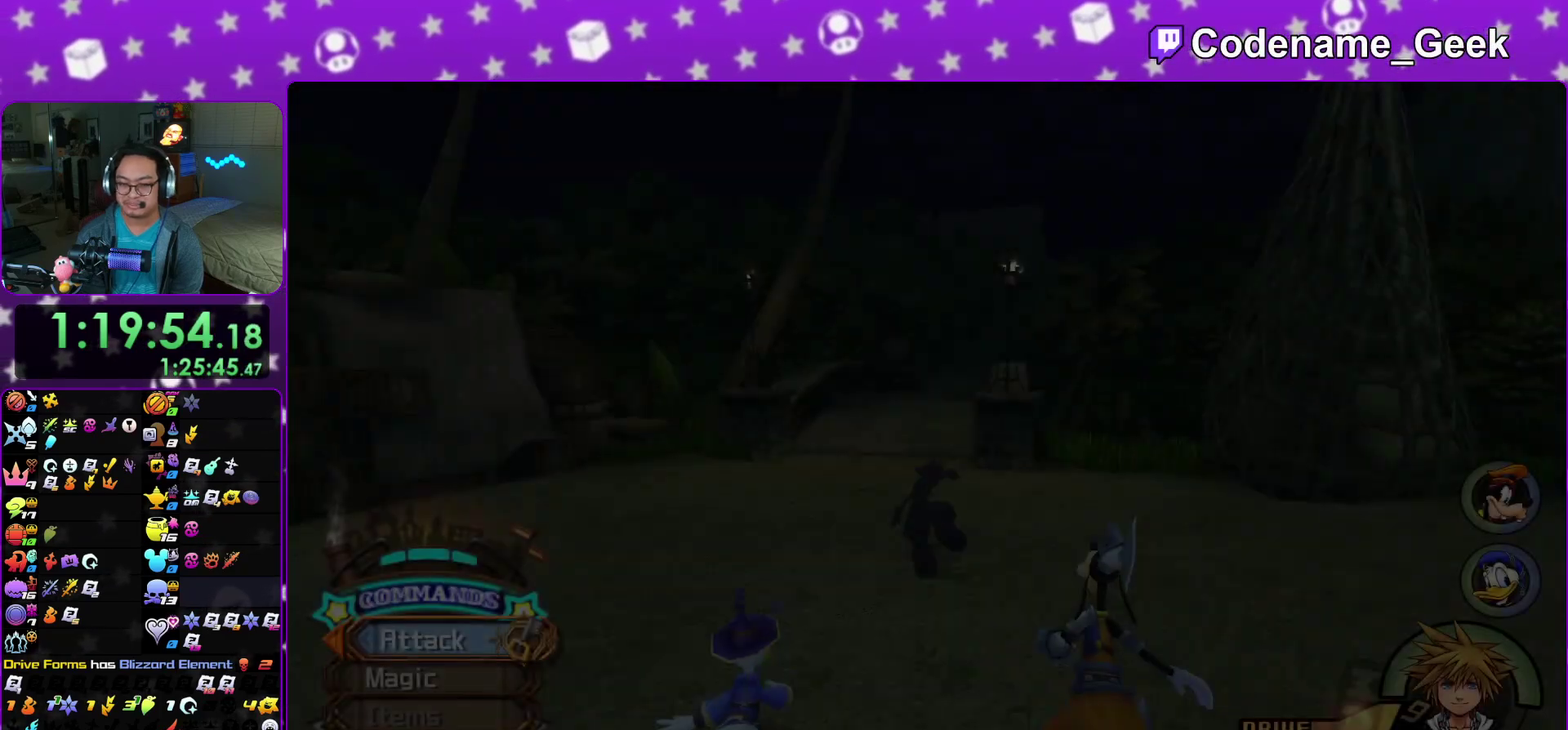
Gameplay with a controller (Nintendo layout); each line is a JSON object with the inputs held at the frame after it (dt_ms = milliseconds from this image to that frame). "events" lists button and stick changes between this image and that frame as [ms after this image, input, new state], when the widget could be followed in between. This overlay highlights the sticks when they move; stick clicks (L3 R3) are not distinguishable. Not read: HOME L3 R3 SELECT START.
{"dt_ms": 300, "buttons": ["Y"], "left_stick": "up", "right_stick": "center"}
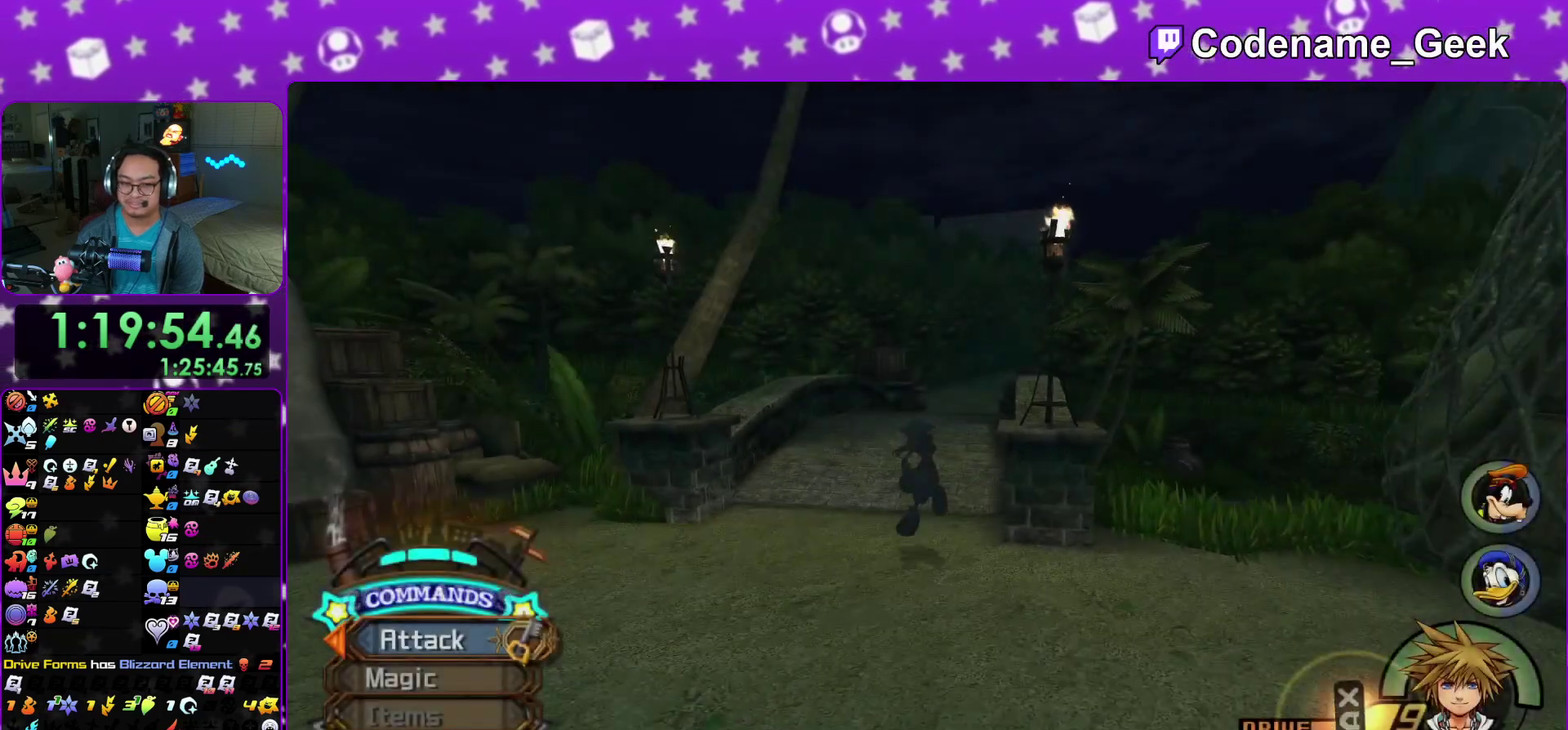
{"dt_ms": 900, "buttons": ["Y", "DPAD_UP"], "left_stick": "center", "right_stick": "center"}
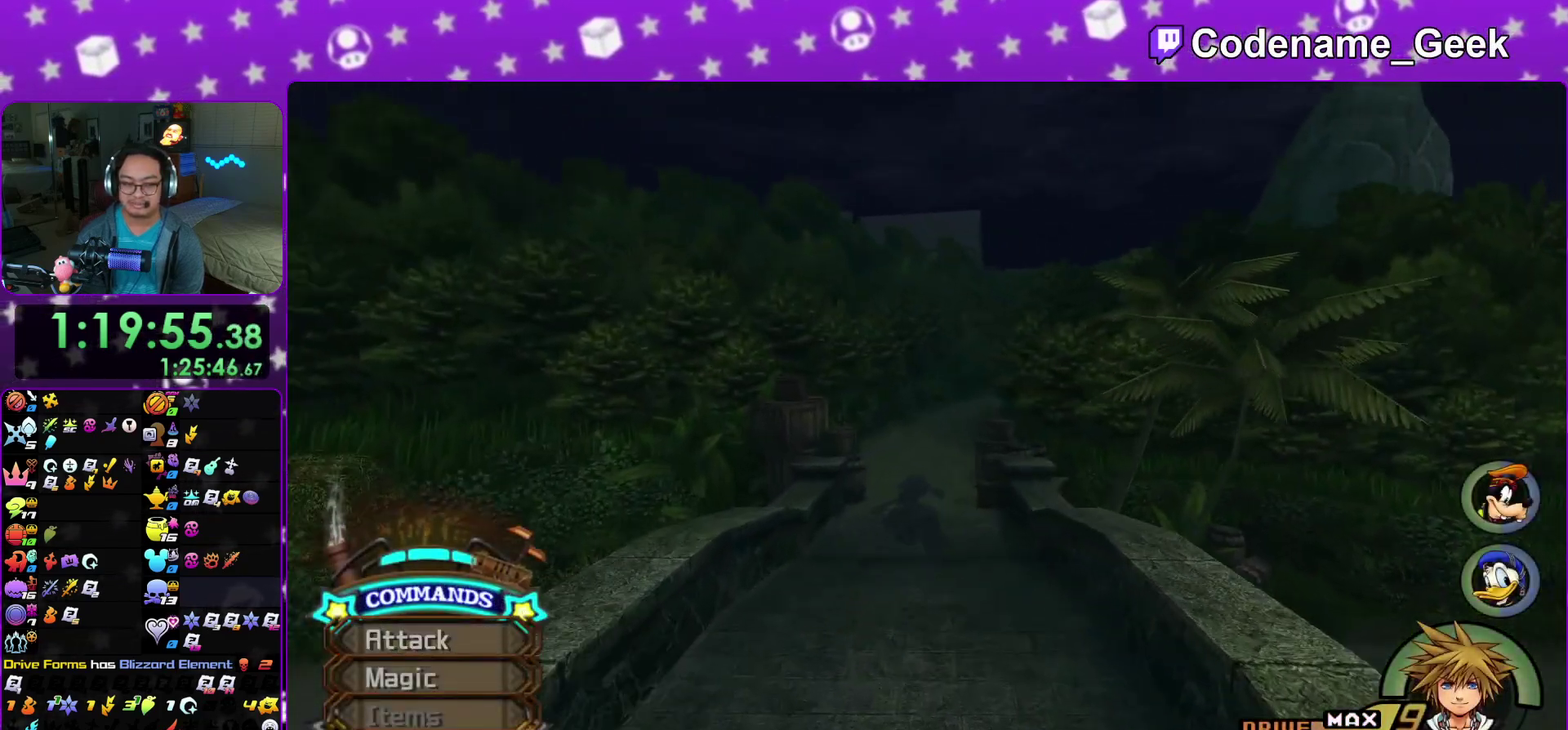
{"dt_ms": 300, "buttons": ["Y"], "left_stick": "center", "right_stick": "center", "events": [[100, "DPAD_UP", "up"], [133, "A", "down"], [233, "A", "up"]]}
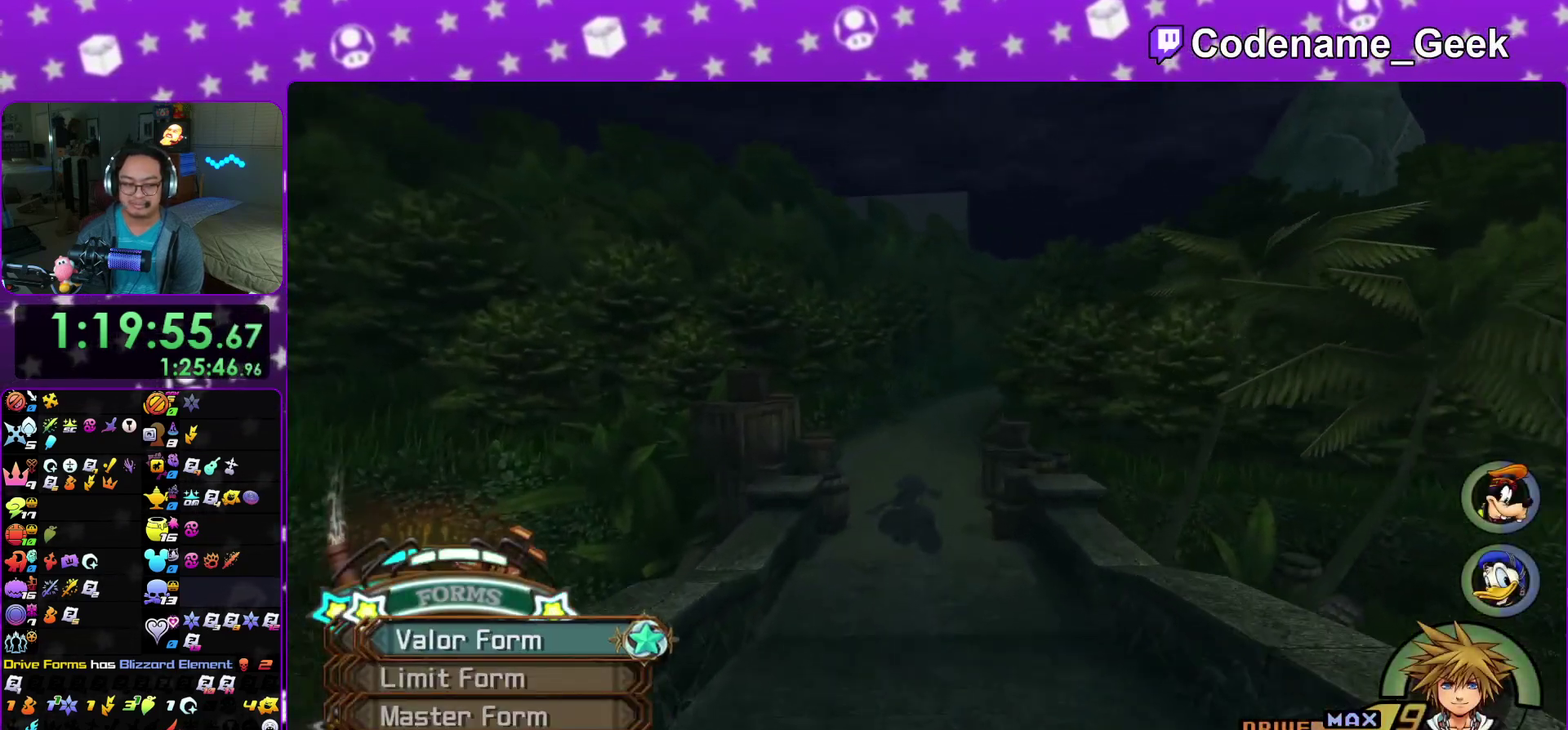
{"dt_ms": 600, "buttons": [], "left_stick": "center", "right_stick": "center", "events": [[317, "Y", "up"]]}
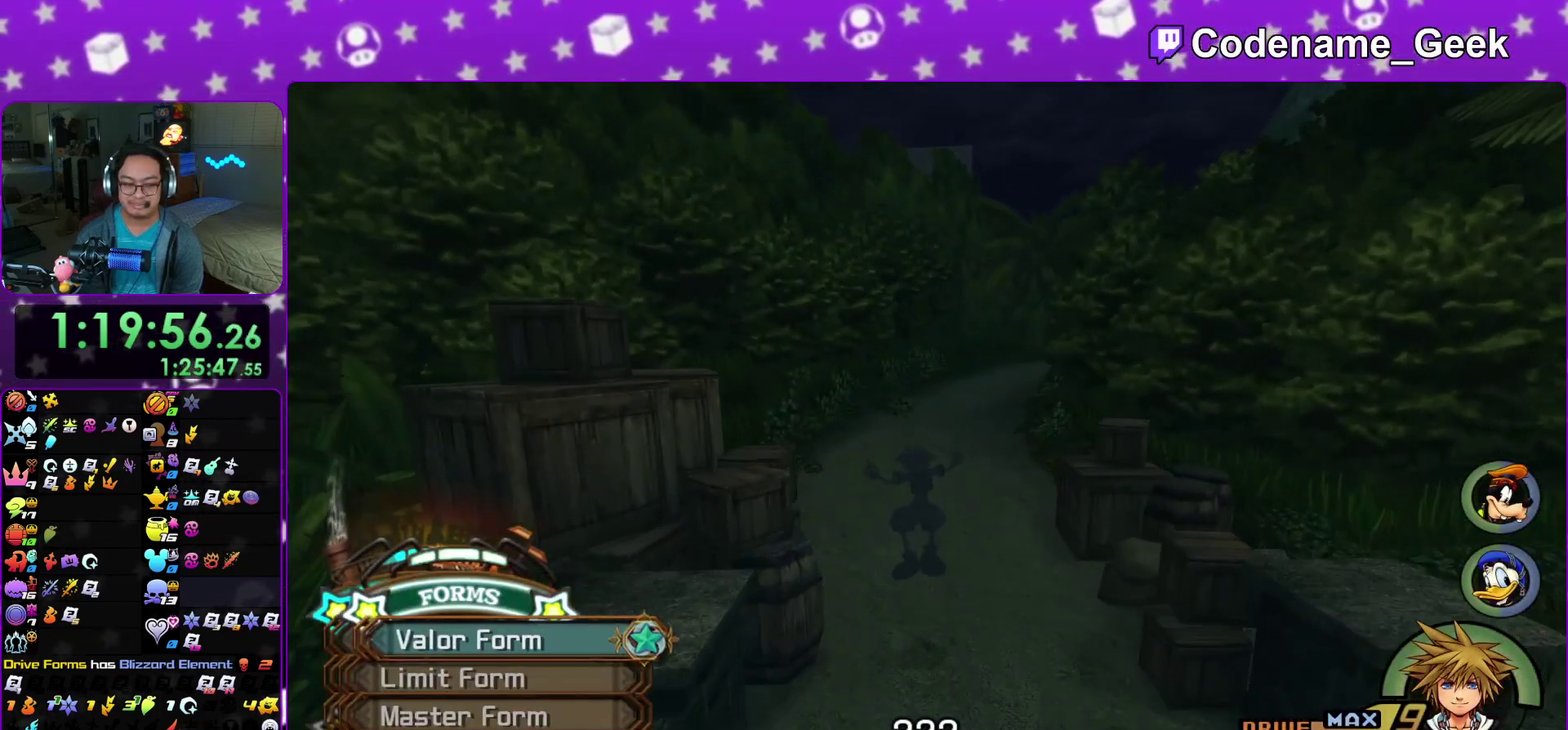
{"dt_ms": 400, "buttons": ["DPAD_DOWN"], "left_stick": "center", "right_stick": "center", "events": [[350, "DPAD_DOWN", "down"]]}
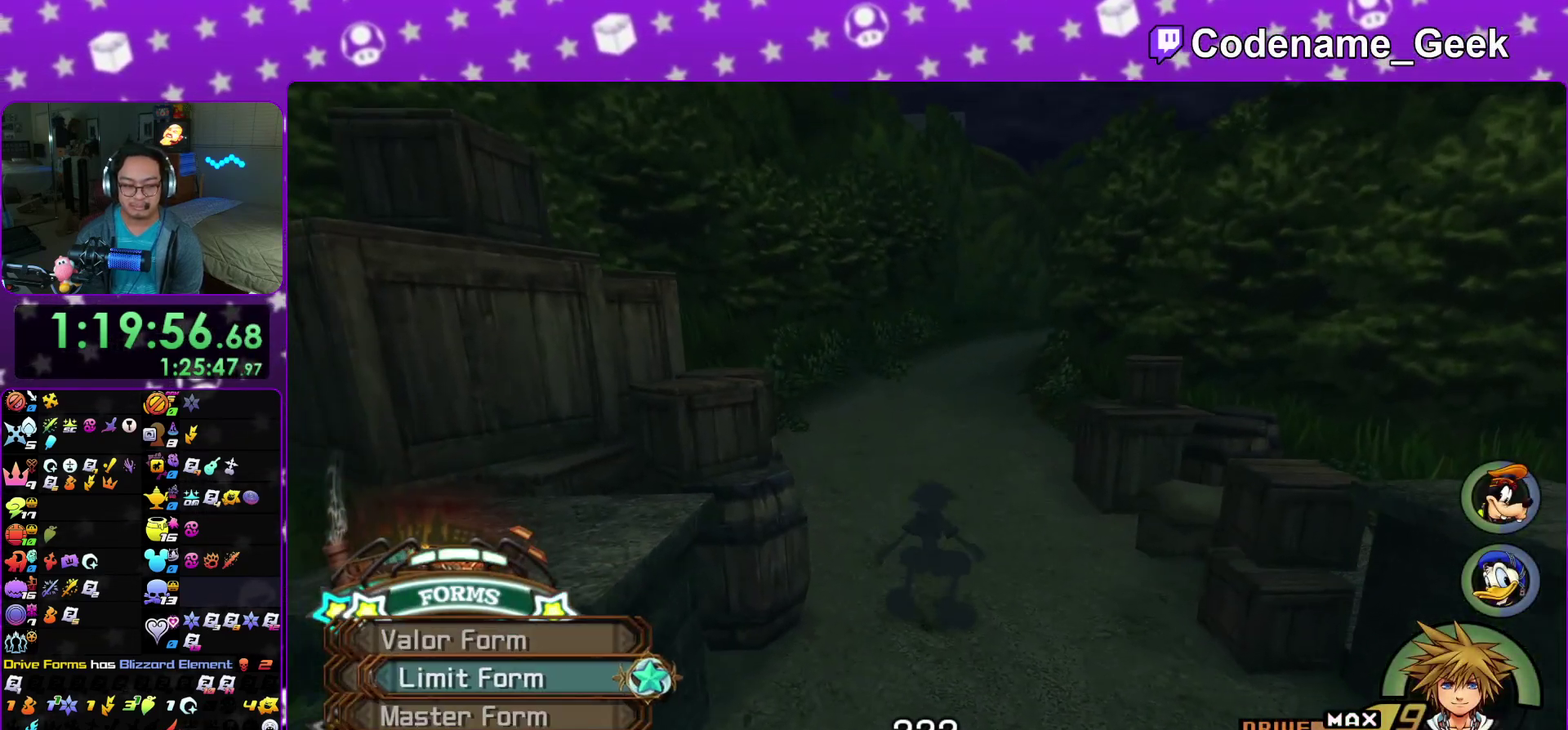
{"dt_ms": 500, "buttons": [], "left_stick": "center", "right_stick": "center", "events": [[17, "DPAD_DOWN", "up"], [67, "DPAD_DOWN", "down"], [167, "A", "down"], [167, "DPAD_DOWN", "up"], [283, "A", "up"]]}
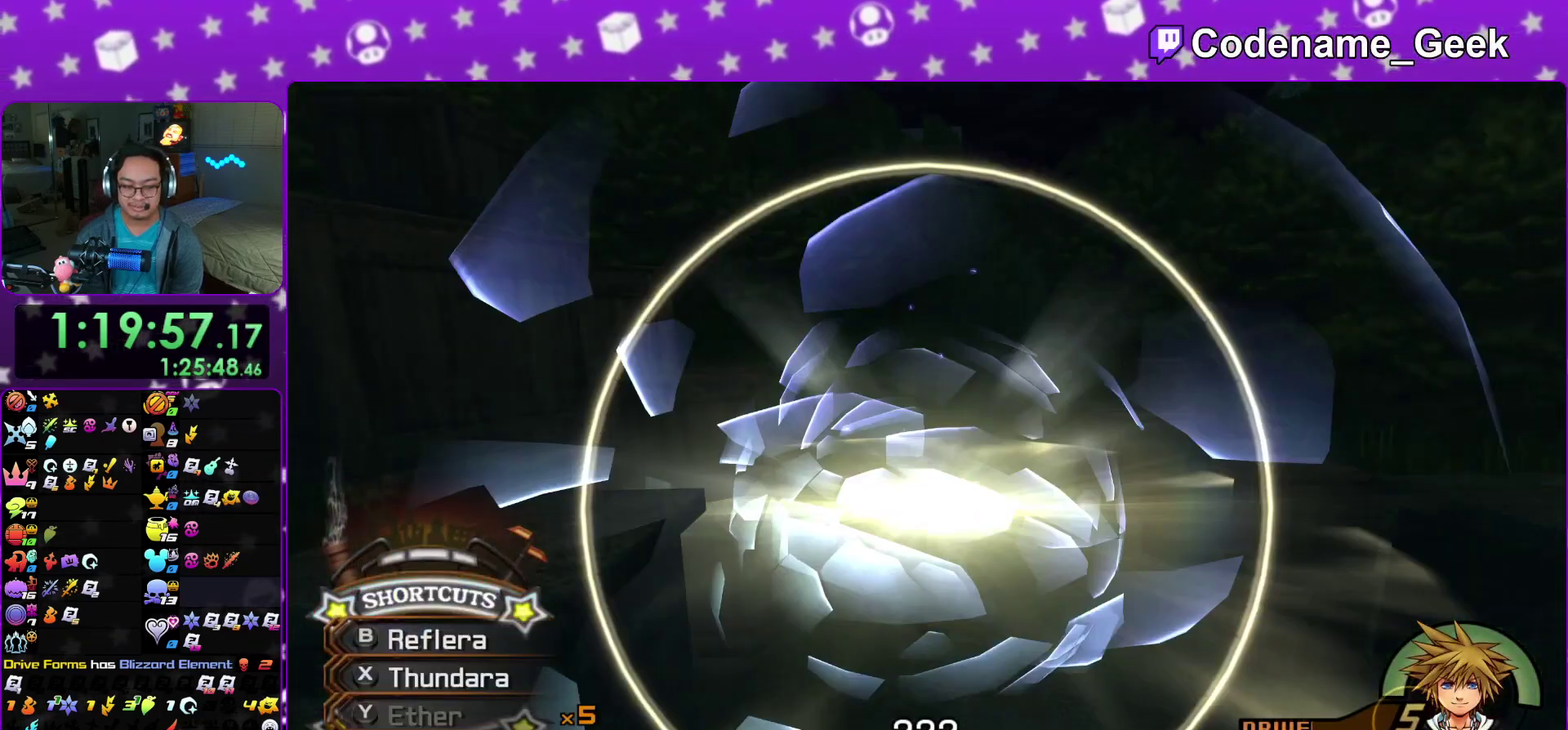
{"dt_ms": 300, "buttons": [], "left_stick": "up", "right_stick": "down"}
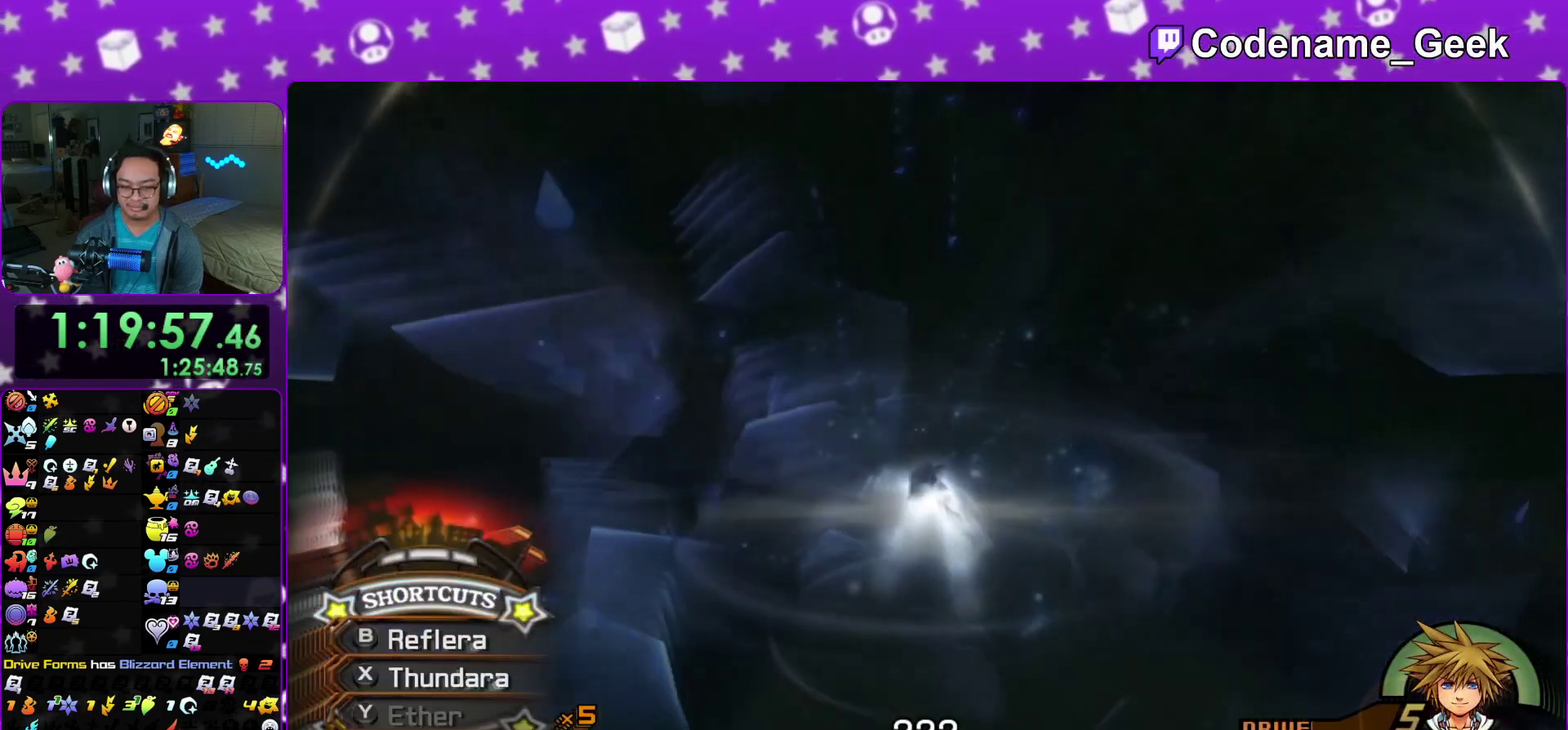
{"dt_ms": 700, "buttons": [], "left_stick": "up", "right_stick": "down"}
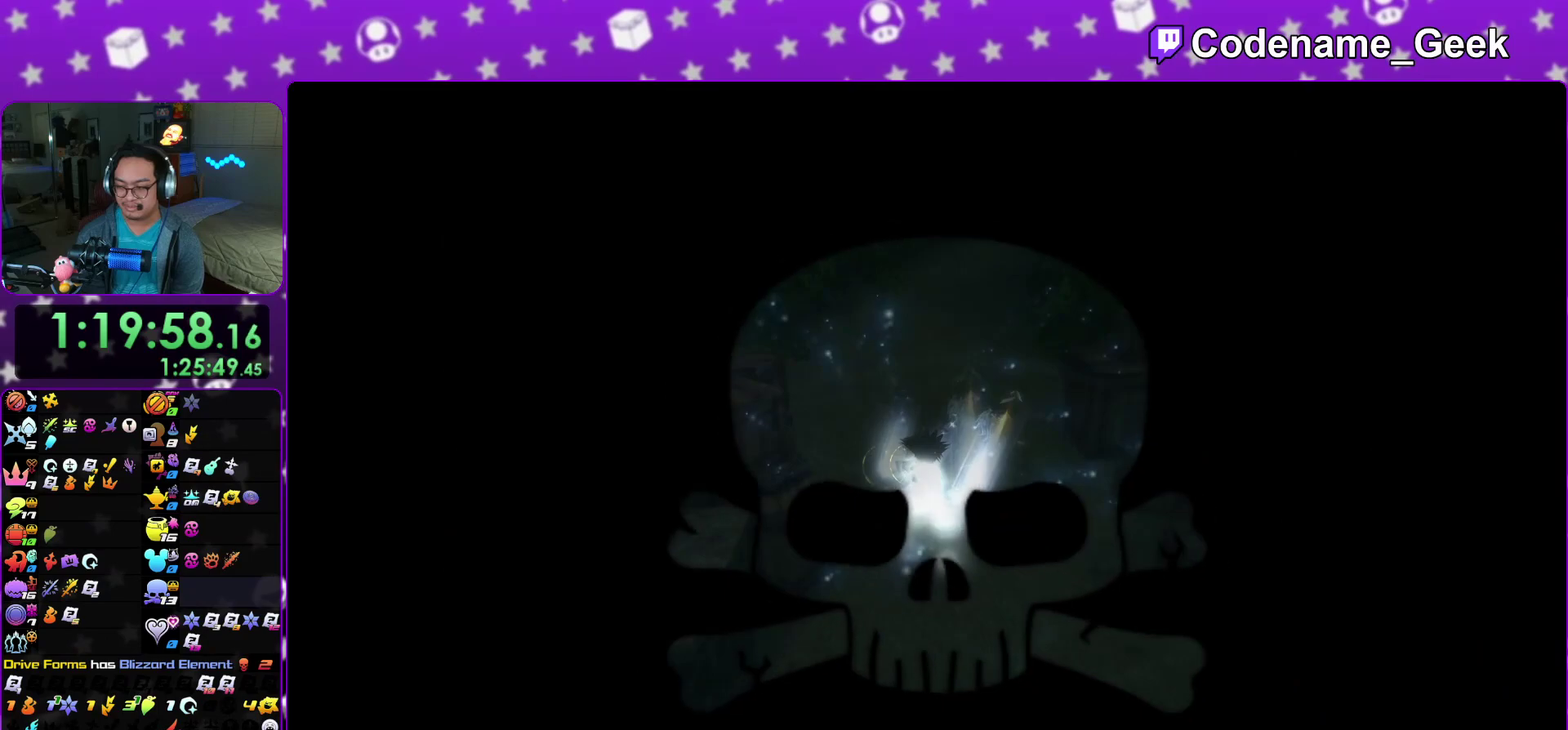
{"dt_ms": 300, "buttons": ["A"], "left_stick": "center", "right_stick": "down"}